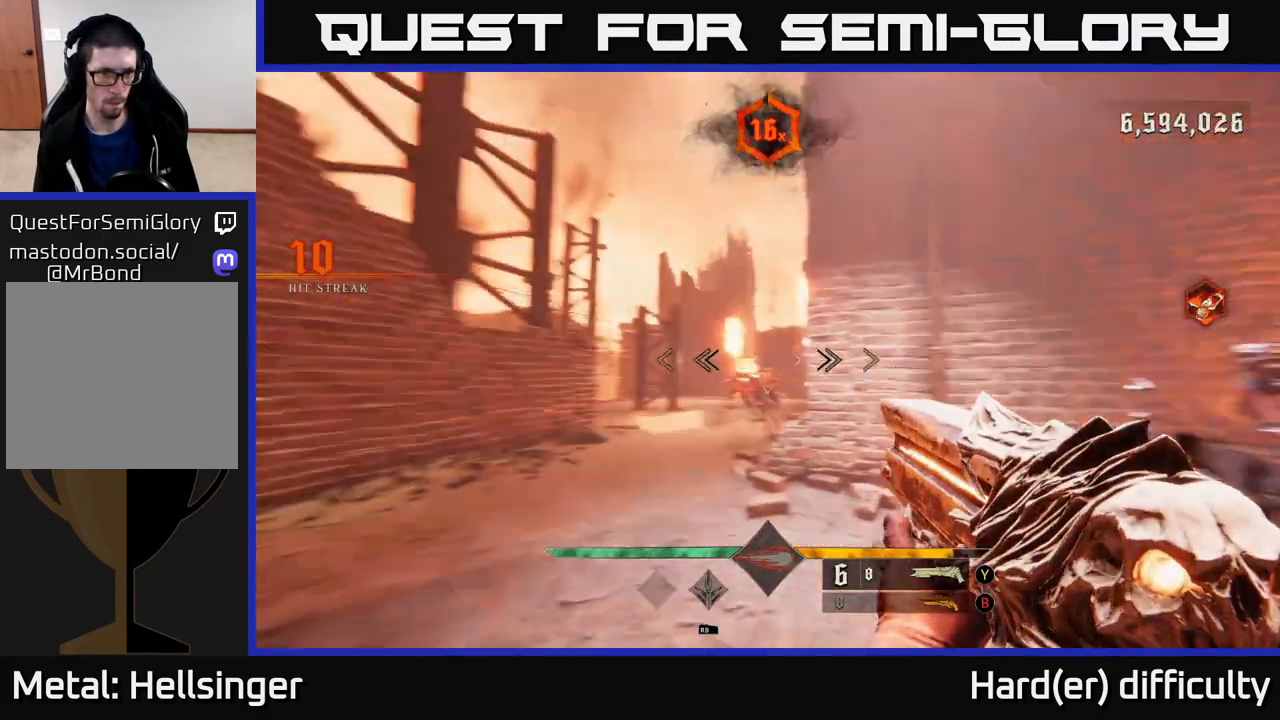
Gameplay with a controller (Xbox layout); each line is a JSON object with the inputs held at the frame after it. "events" lists button and stick changes between this image and that frame as [ms after this image, input, new state], when the widget could be followed in between.
{"buttons": [], "left_stick": "down", "right_stick": "center", "events": [[100, "R2", "down"], [133, "right_stick", "center"], [183, "left_stick", "down"], [200, "R2", "up"], [200, "right_stick", "down-right"], [367, "right_stick", "center"]]}
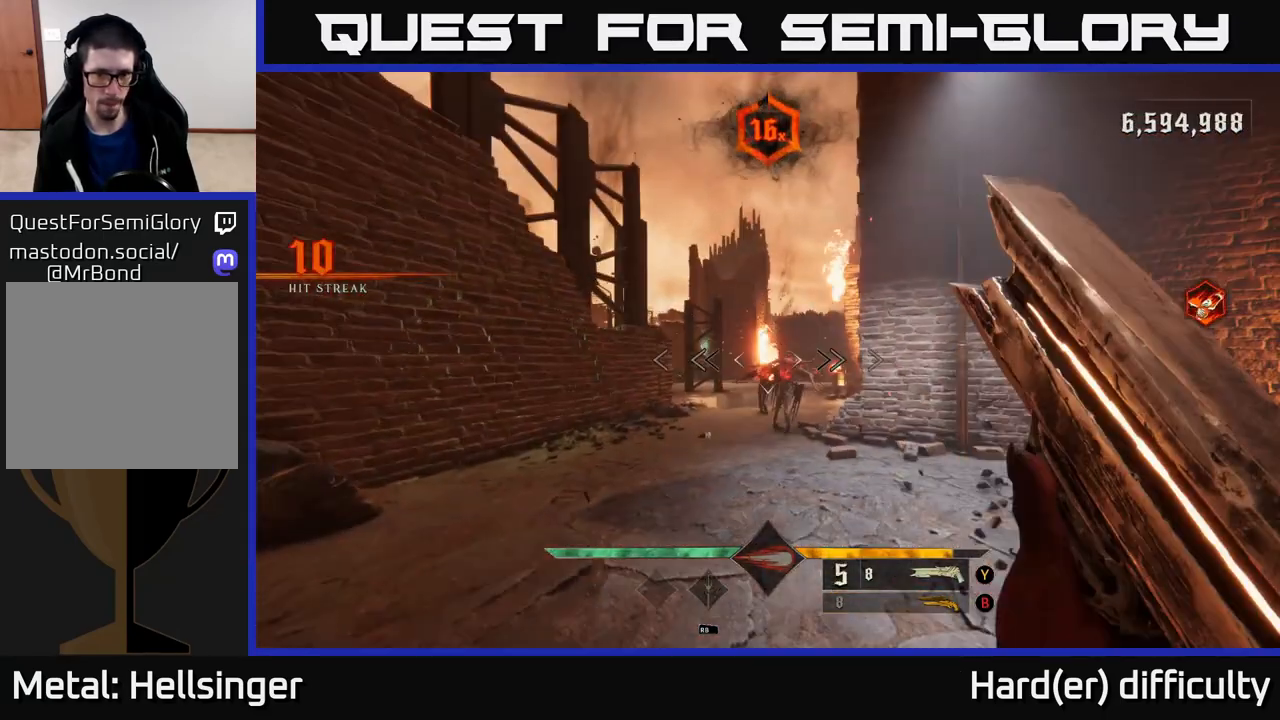
{"buttons": [], "left_stick": "center", "right_stick": "center", "events": [[167, "left_stick", "center"], [183, "right_stick", "down-right"], [267, "right_stick", "center"]]}
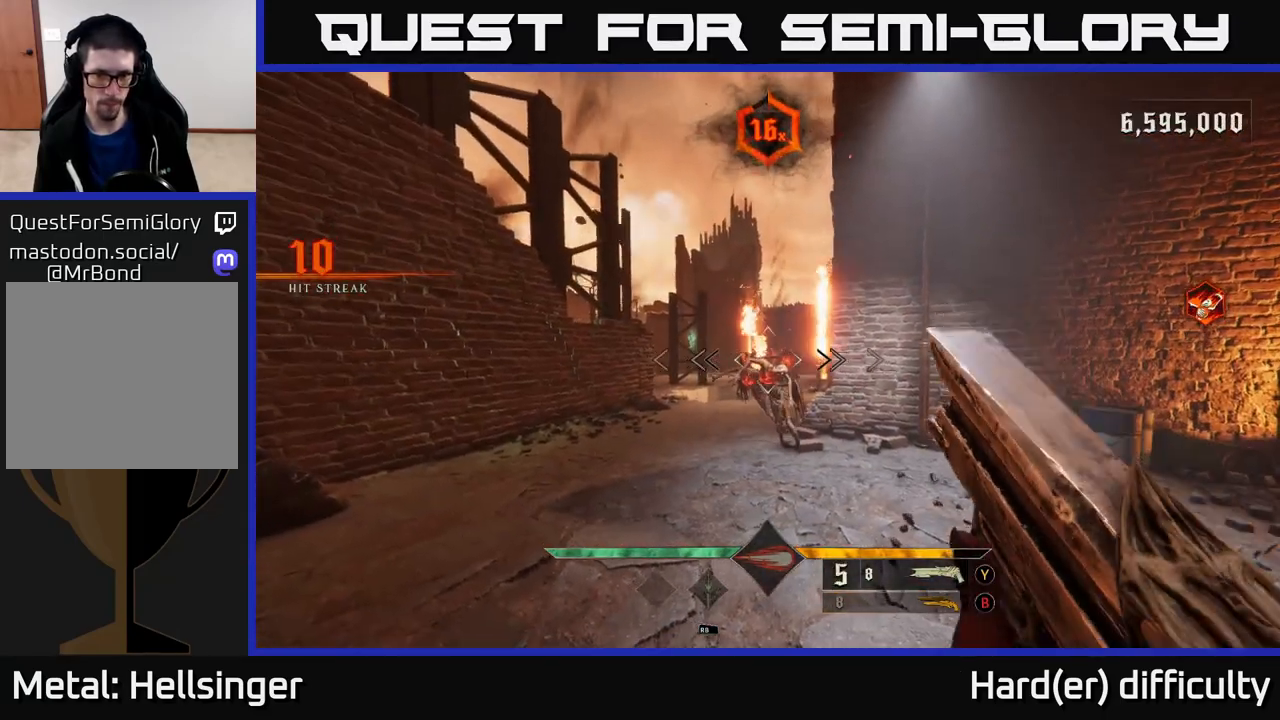
{"buttons": [], "left_stick": "down-left", "right_stick": "right", "events": [[33, "right_stick", "down-right"], [100, "left_stick", "left"], [133, "R2", "down"], [167, "right_stick", "center"], [200, "R2", "up"], [400, "right_stick", "right"], [483, "left_stick", "down-left"]]}
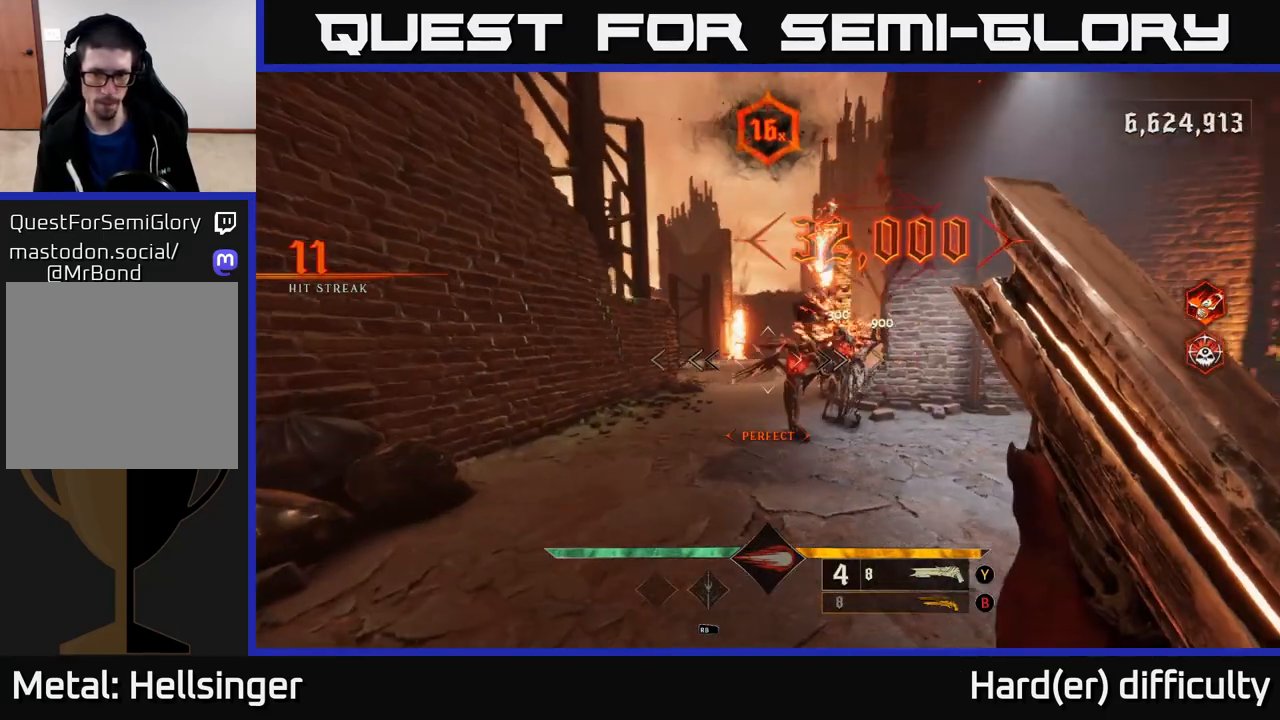
{"buttons": [], "left_stick": "center", "right_stick": "center", "events": [[50, "right_stick", "center"], [83, "left_stick", "down"], [417, "left_stick", "center"]]}
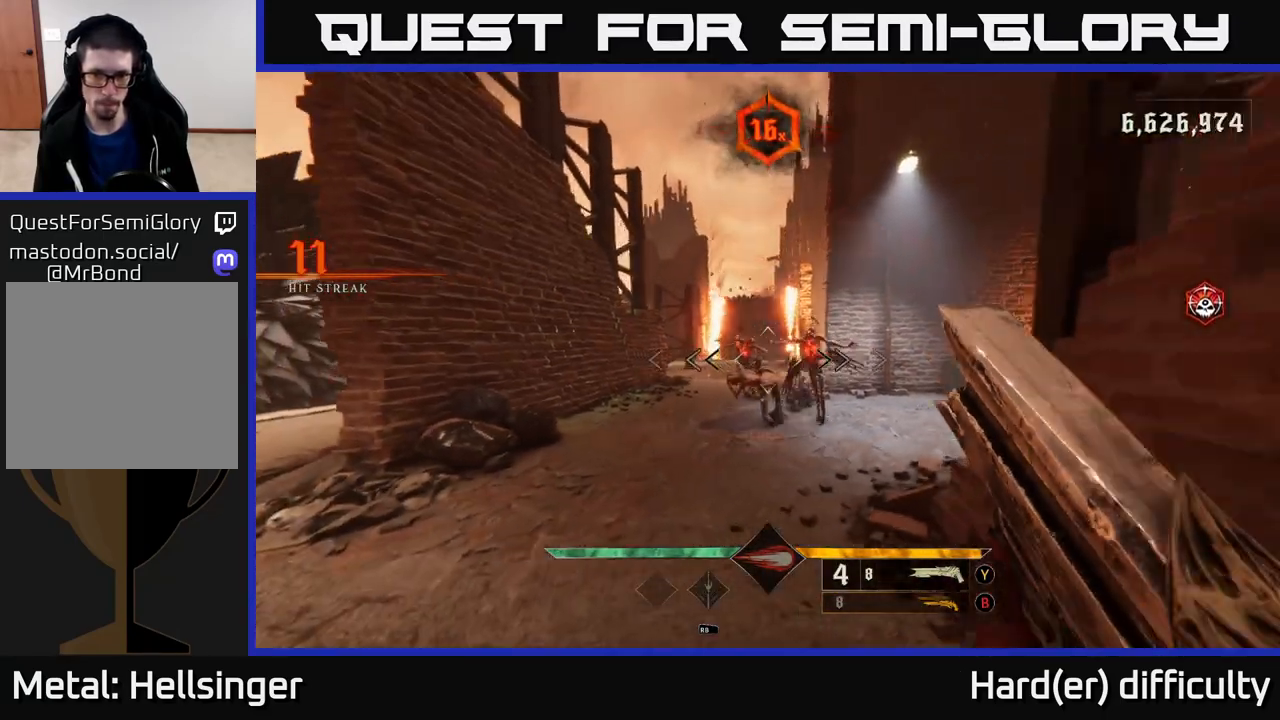
{"buttons": [], "left_stick": "down-left", "right_stick": "center", "events": [[200, "left_stick", "down"], [233, "R2", "down"], [300, "R2", "up"], [317, "left_stick", "down-left"], [350, "L2", "down"], [483, "L2", "up"]]}
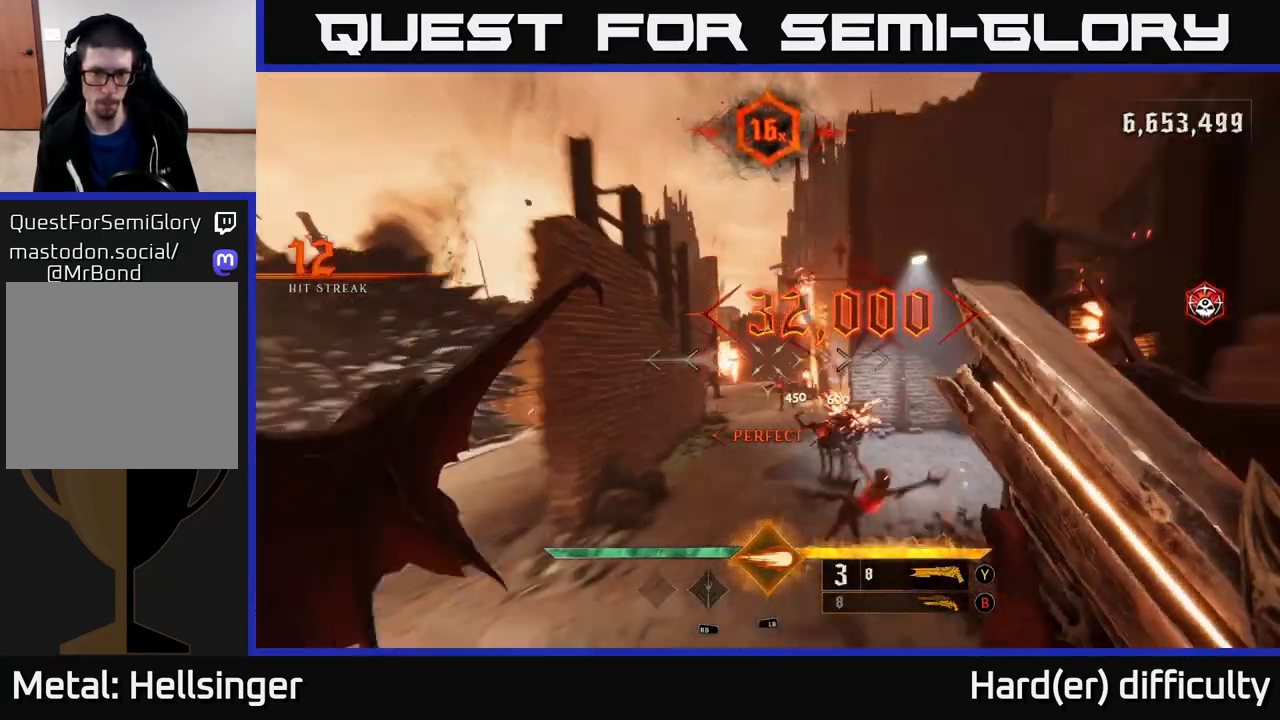
{"buttons": [], "left_stick": "right", "right_stick": "center", "events": [[67, "left_stick", "center"], [100, "right_stick", "right"], [233, "right_stick", "center"], [333, "left_stick", "right"]]}
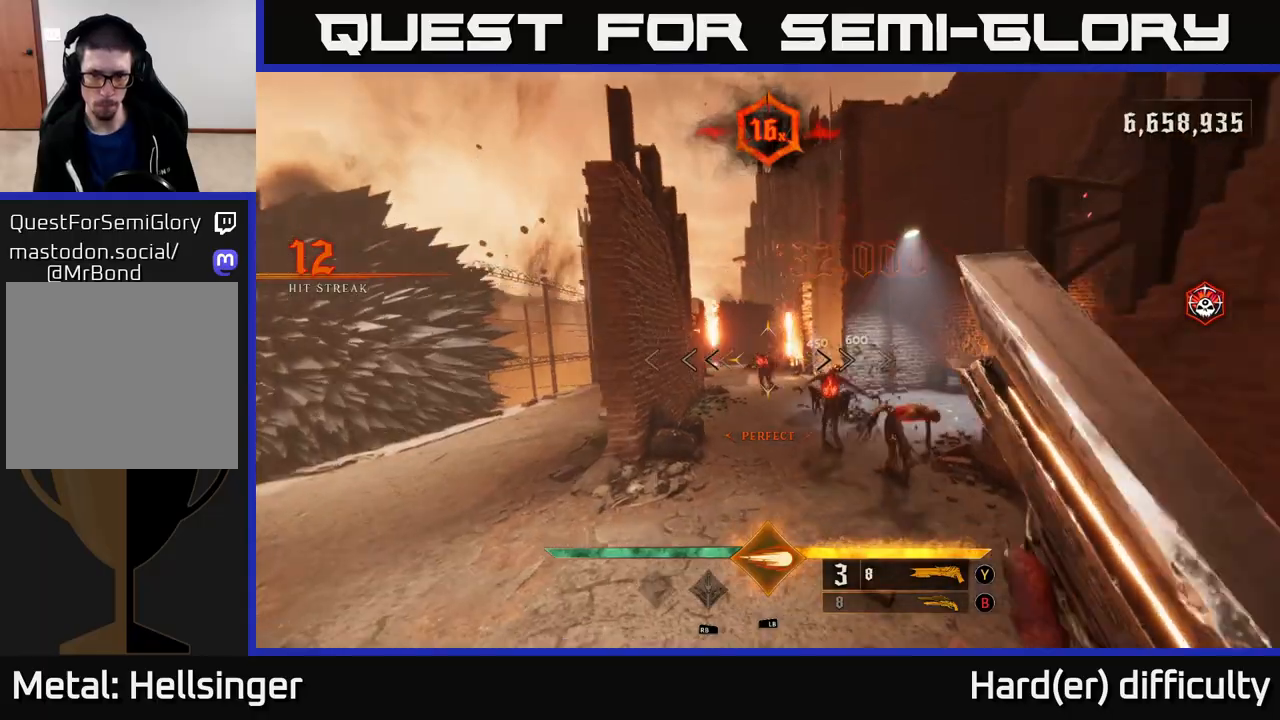
{"buttons": ["L2"], "left_stick": "left", "right_stick": "right", "events": [[317, "right_stick", "up-right"], [333, "R2", "down"], [367, "left_stick", "left"], [383, "right_stick", "right"], [417, "R2", "up"], [433, "L2", "down"]]}
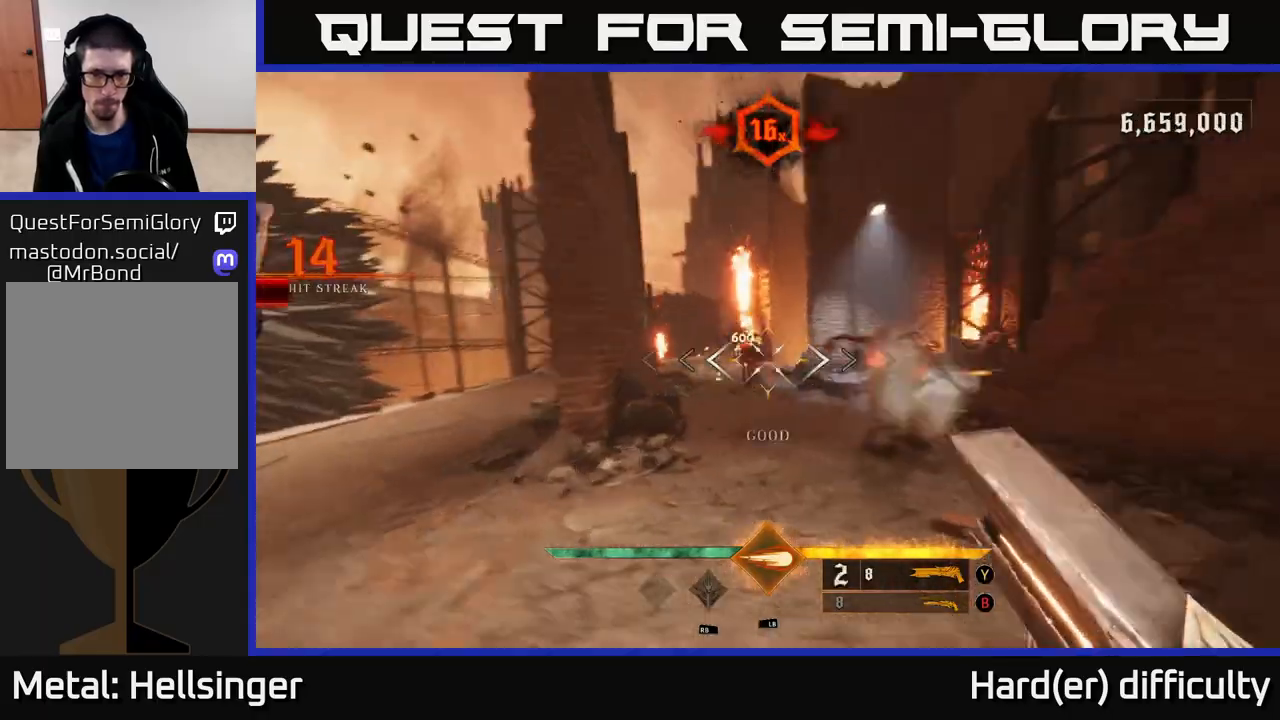
{"buttons": [], "left_stick": "center", "right_stick": "right", "events": [[50, "L2", "up"], [133, "left_stick", "down-left"], [300, "left_stick", "center"], [400, "right_stick", "center"], [500, "right_stick", "right"]]}
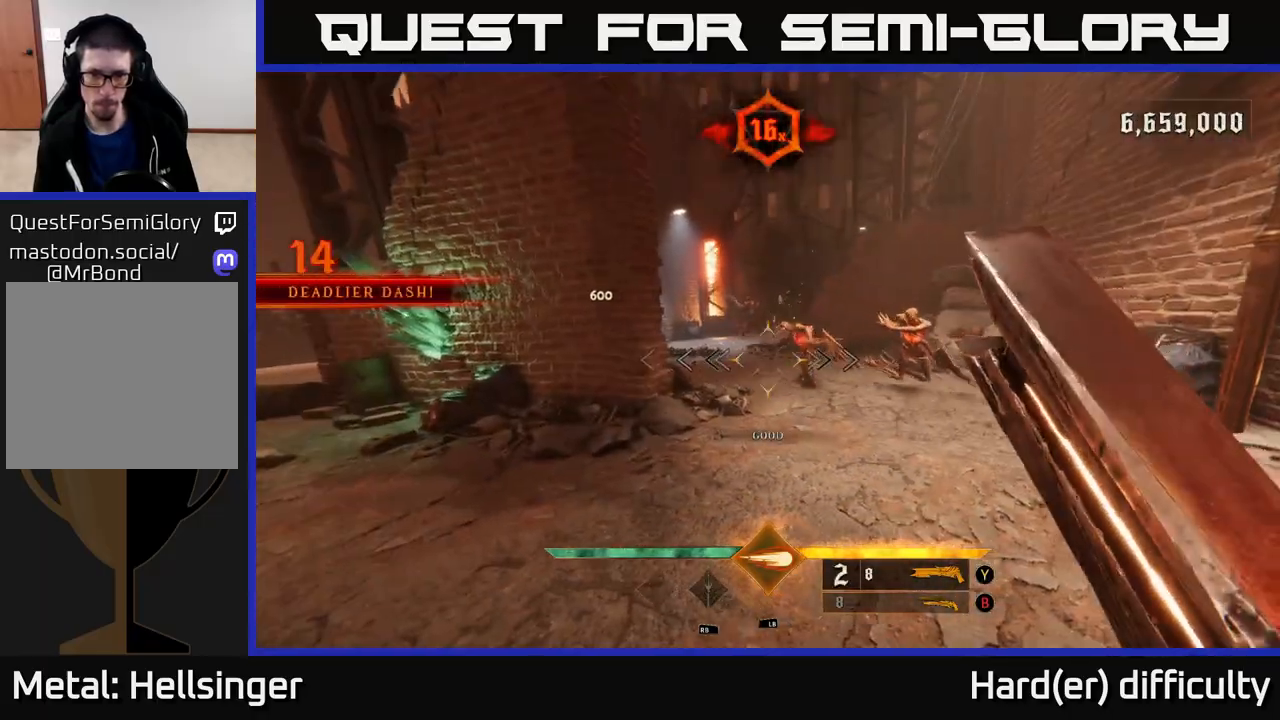
{"buttons": ["L2"], "left_stick": "down-left", "right_stick": "center", "events": [[117, "right_stick", "up-right"], [233, "left_stick", "down-left"], [317, "R2", "down"], [333, "right_stick", "down-right"], [383, "R2", "up"], [417, "right_stick", "center"], [467, "L2", "down"]]}
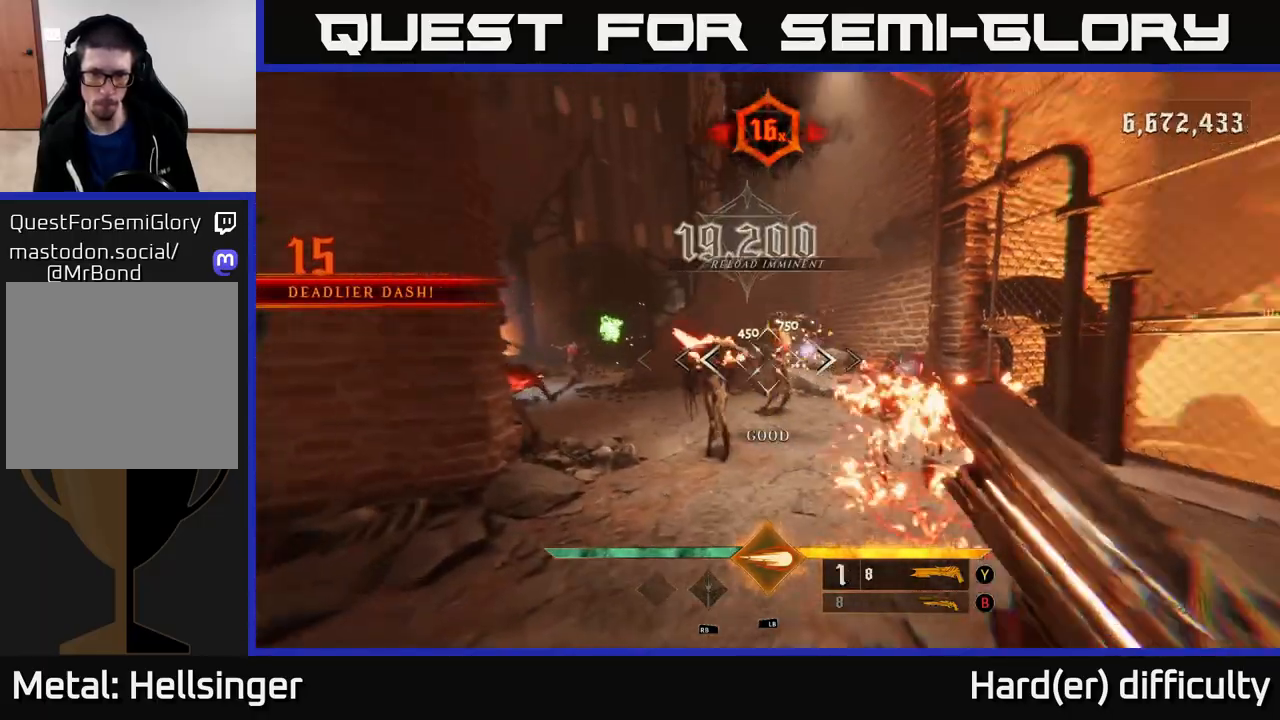
{"buttons": [], "left_stick": "center", "right_stick": "center", "events": [[17, "right_stick", "right"], [83, "L2", "up"], [200, "left_stick", "center"], [200, "right_stick", "center"]]}
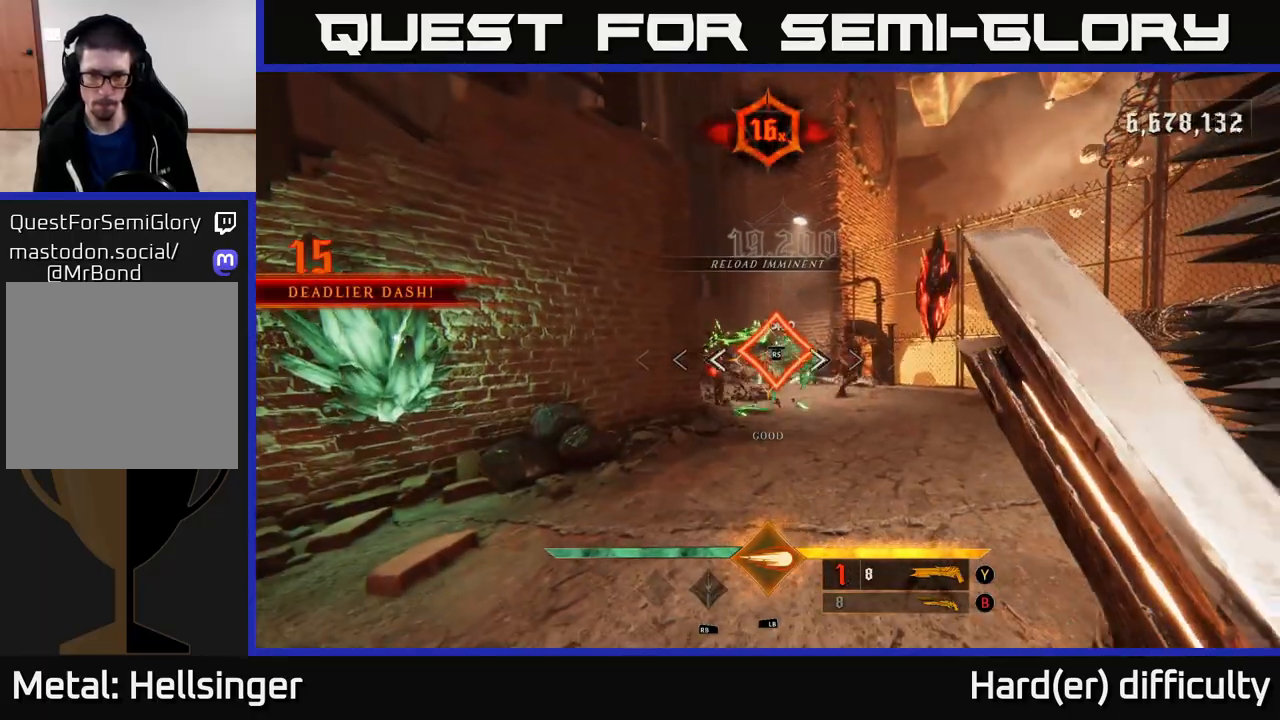
{"buttons": ["R2"], "left_stick": "down", "right_stick": "center", "events": [[433, "R2", "down"], [483, "left_stick", "down"]]}
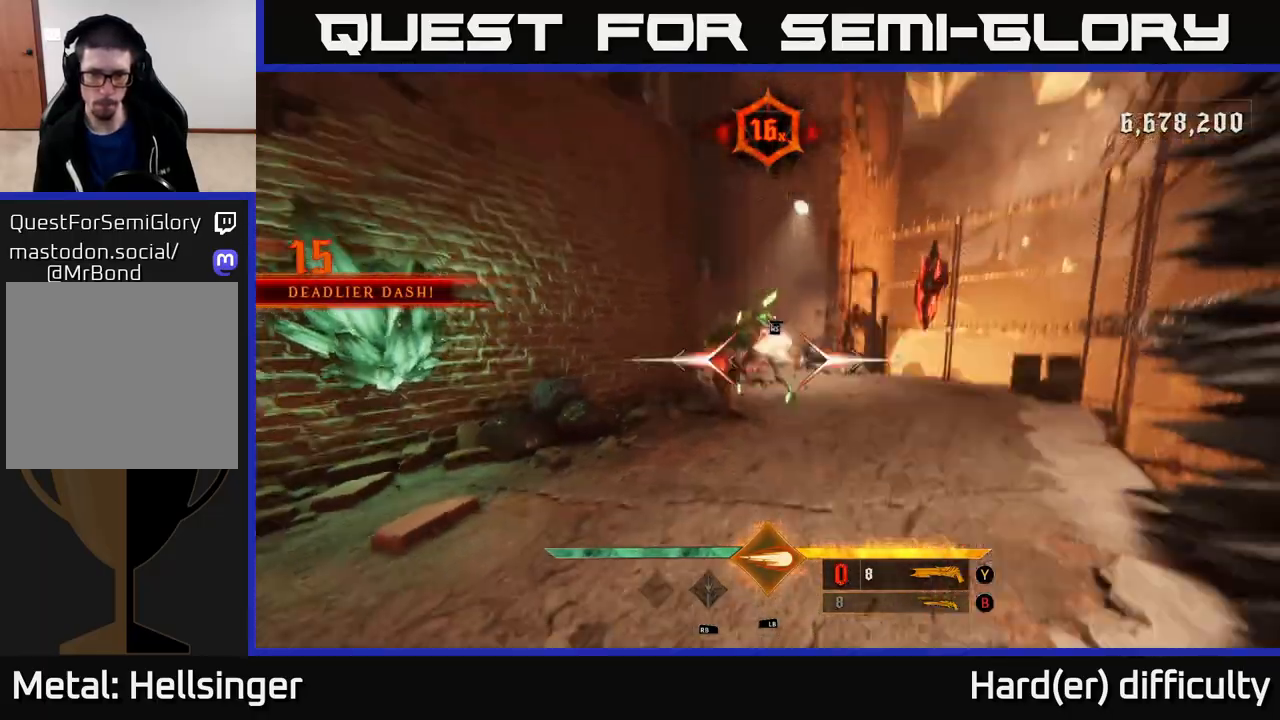
{"buttons": [], "left_stick": "up-right", "right_stick": "center", "events": [[50, "R2", "up"], [100, "right_stick", "down-left"], [150, "right_stick", "center"], [200, "left_stick", "center"], [483, "left_stick", "up-right"]]}
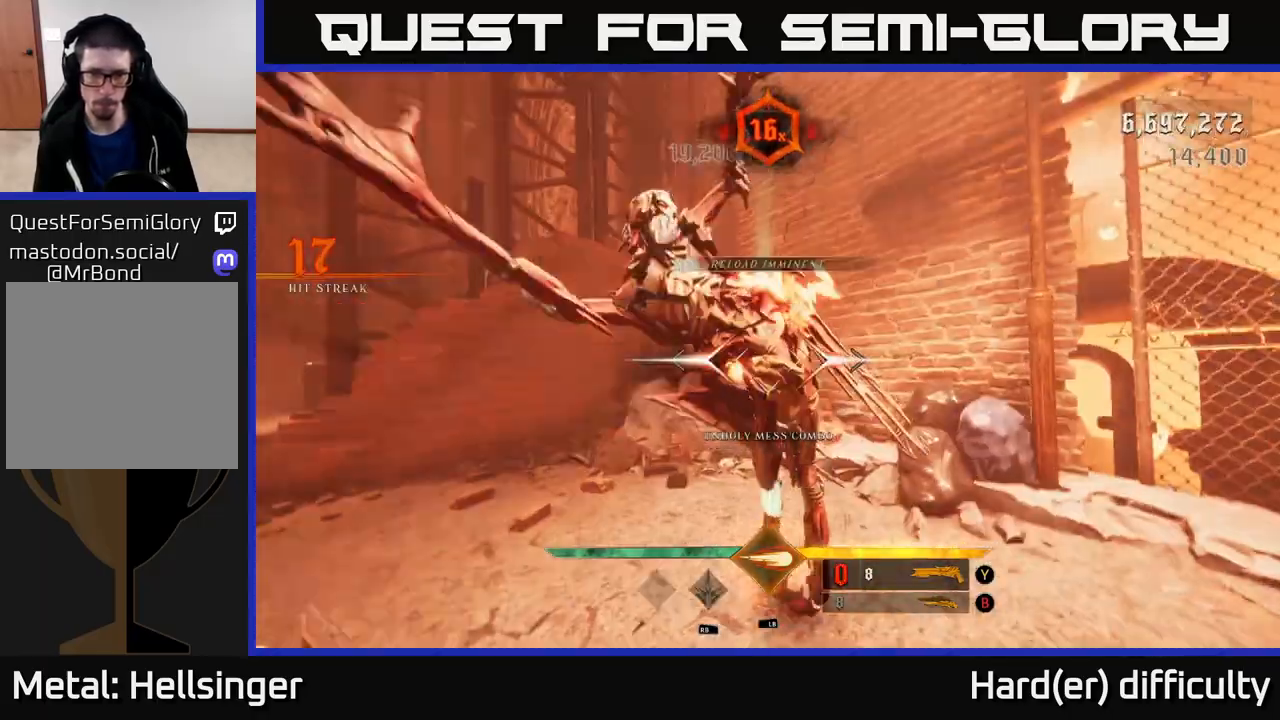
{"buttons": ["L2"], "left_stick": "right", "right_stick": "left", "events": [[33, "left_stick", "right"], [33, "right_stick", "down-left"], [100, "right_stick", "left"], [417, "L2", "down"]]}
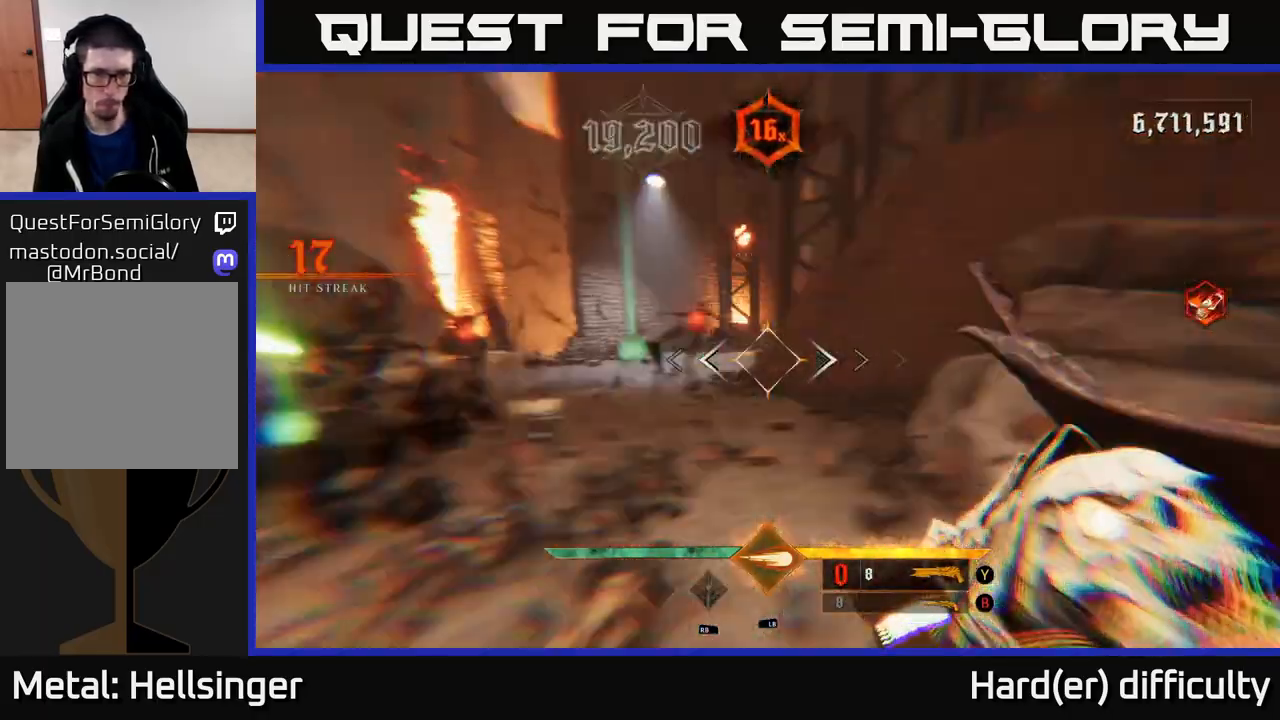
{"buttons": [], "left_stick": "center", "right_stick": "left", "events": [[50, "L2", "up"], [217, "left_stick", "down-right"], [400, "left_stick", "center"]]}
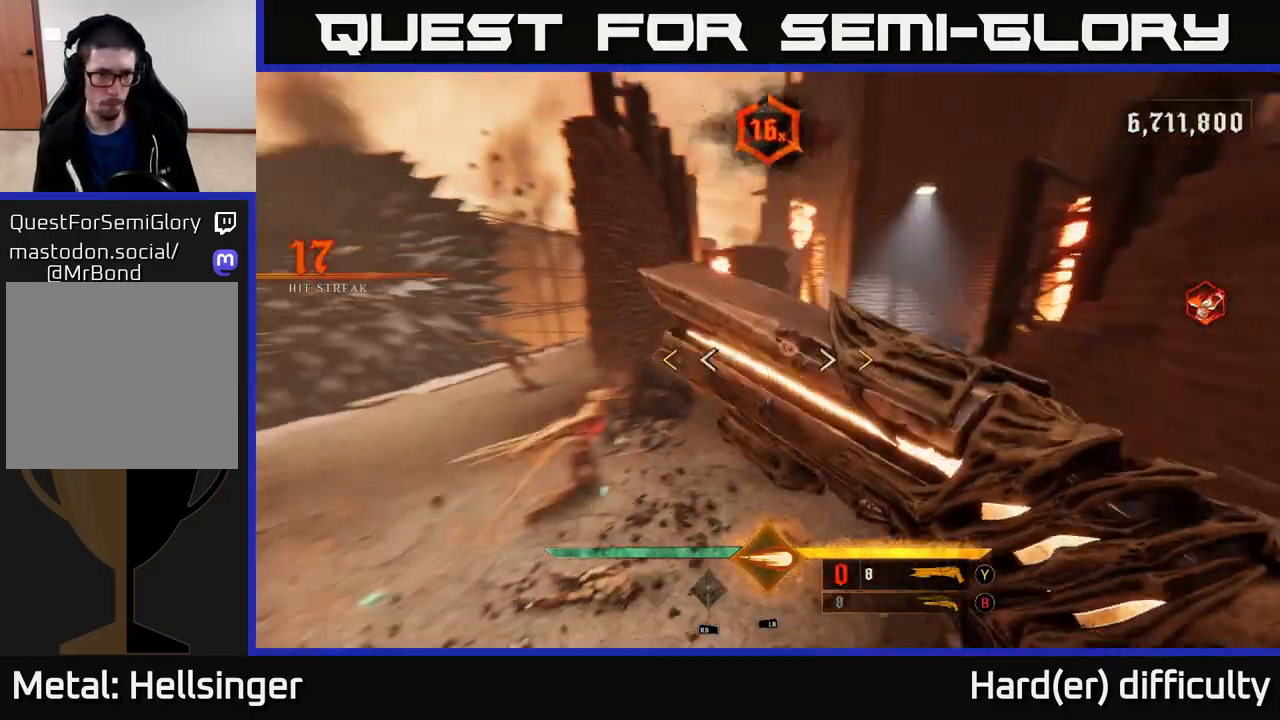
{"buttons": [], "left_stick": "up-right", "right_stick": "center", "events": [[33, "left_stick", "right"], [83, "right_stick", "center"], [150, "left_stick", "up-right"], [300, "A", "down"], [500, "A", "up"]]}
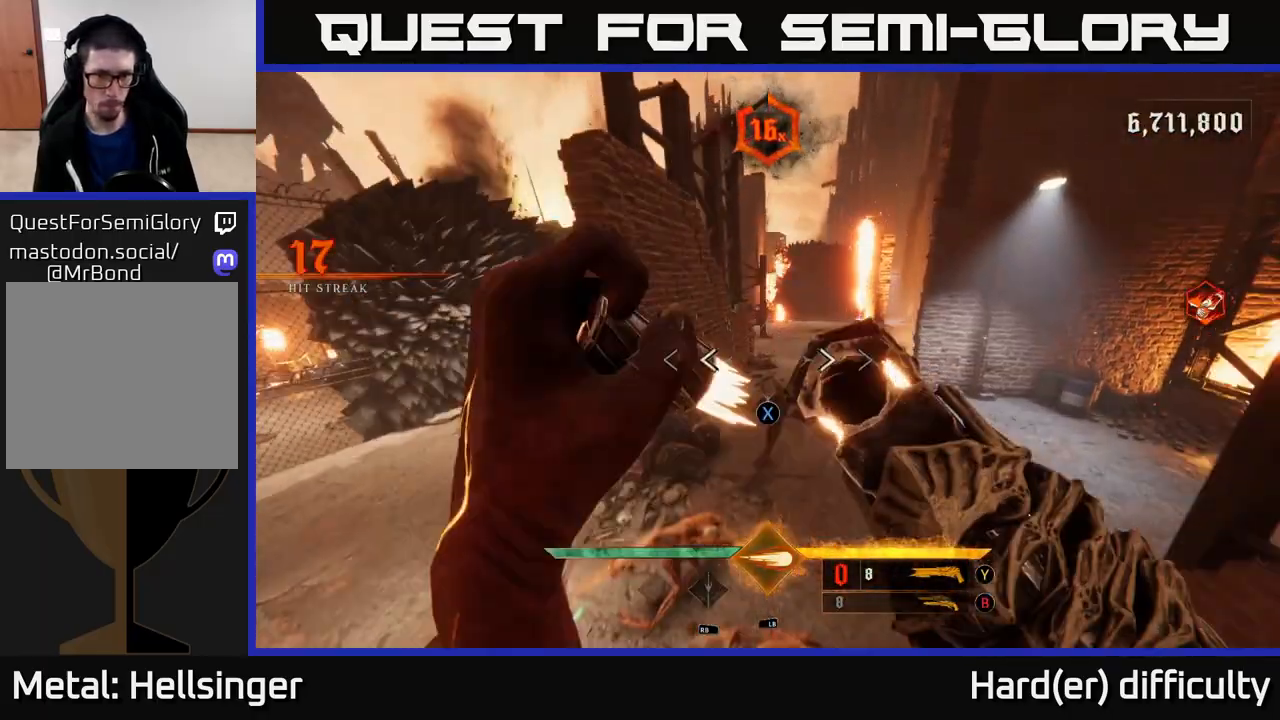
{"buttons": [], "left_stick": "right", "right_stick": "left", "events": [[50, "X", "down"], [150, "X", "up"], [300, "left_stick", "right"], [300, "right_stick", "left"]]}
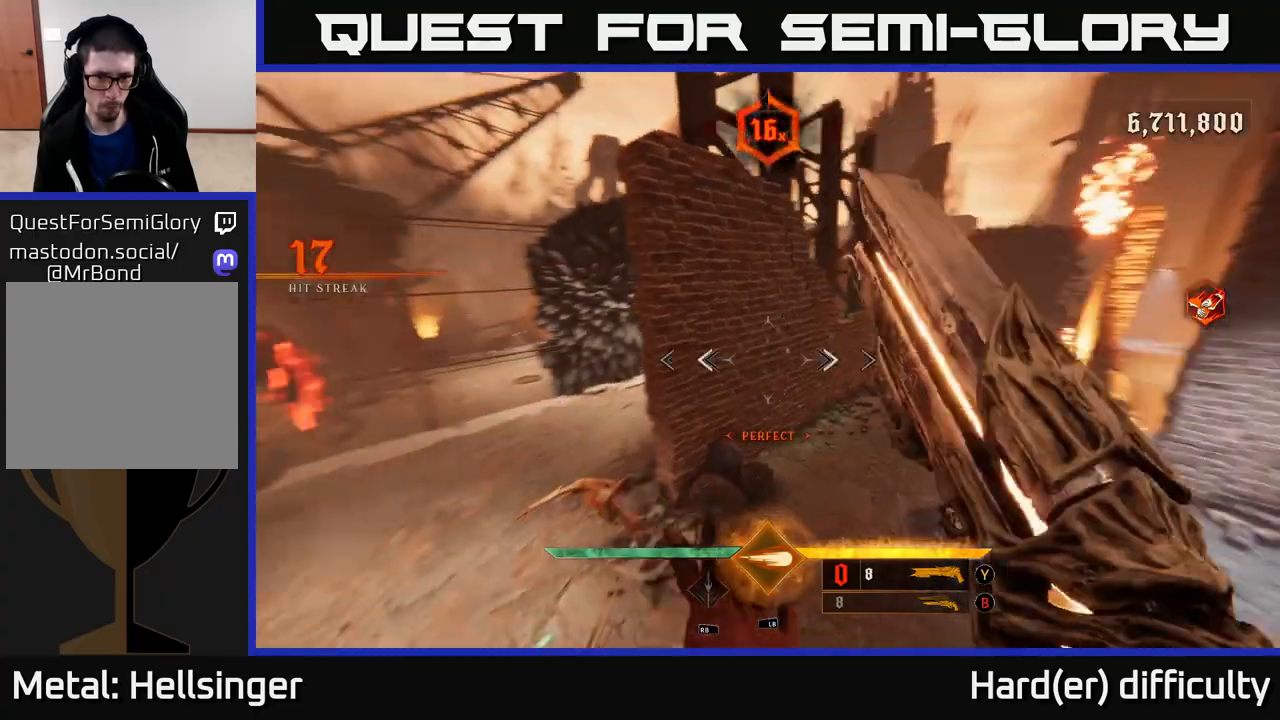
{"buttons": [], "left_stick": "down", "right_stick": "center", "events": [[17, "L2", "down"], [17, "left_stick", "down-right"], [167, "L2", "up"], [233, "left_stick", "down"], [267, "right_stick", "up-left"], [400, "right_stick", "center"]]}
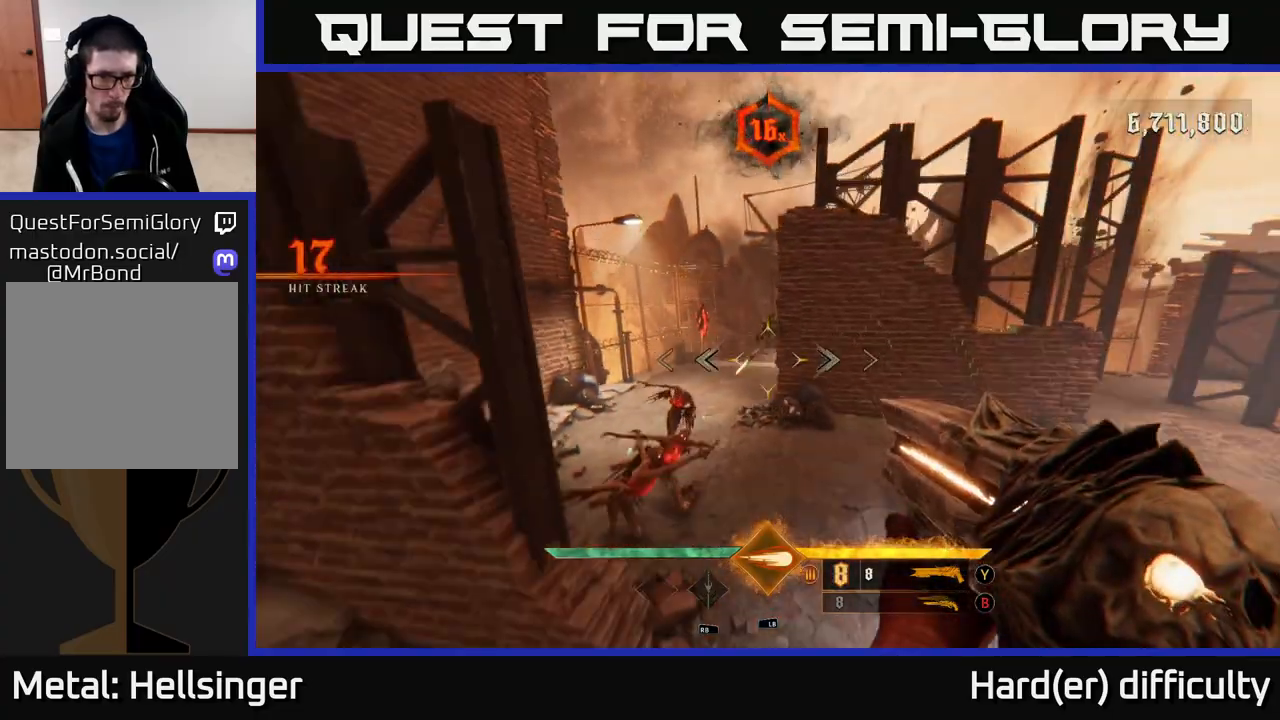
{"buttons": [], "left_stick": "center", "right_stick": "center", "events": [[33, "right_stick", "up-left"], [150, "left_stick", "down-right"], [183, "right_stick", "center"], [350, "left_stick", "center"]]}
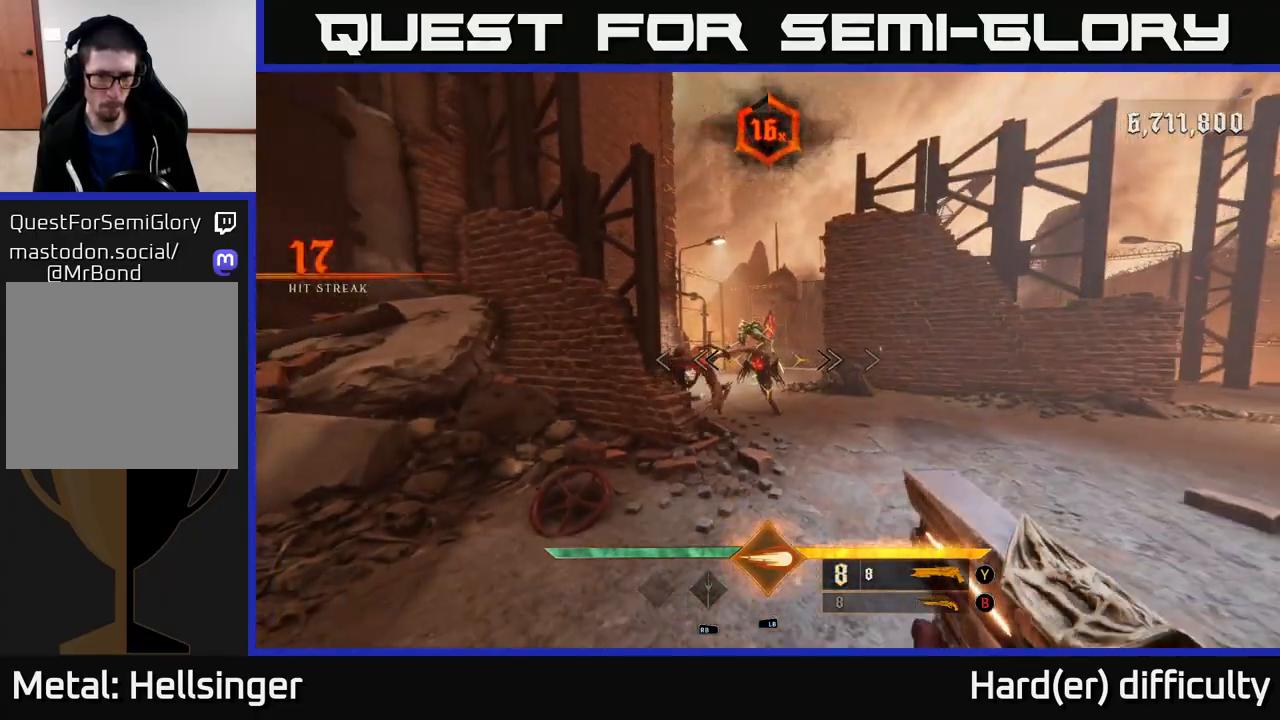
{"buttons": [], "left_stick": "up-right", "right_stick": "center", "events": [[50, "right_stick", "left"], [83, "L1", "down"], [117, "left_stick", "right"], [150, "right_stick", "center"], [200, "L1", "up"], [283, "left_stick", "center"], [350, "left_stick", "right"], [417, "left_stick", "up-right"]]}
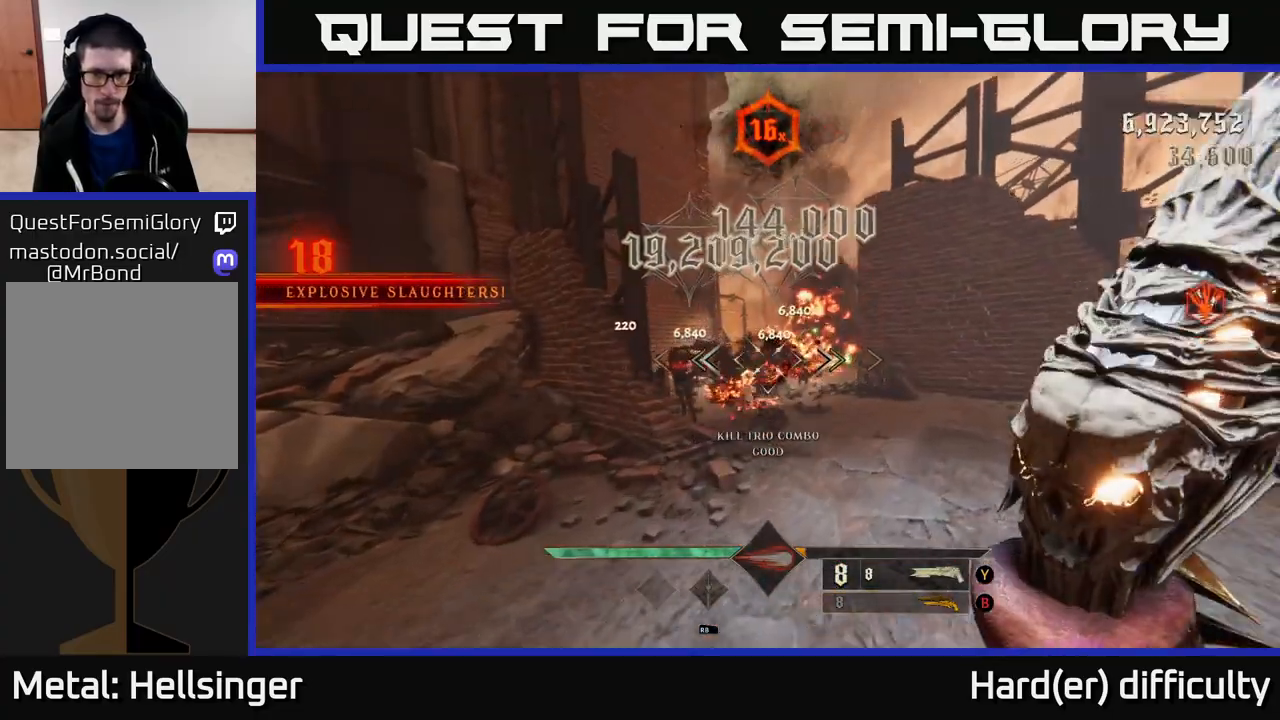
{"buttons": [], "left_stick": "down", "right_stick": "center", "events": [[200, "left_stick", "up-left"], [250, "left_stick", "down-left"], [350, "left_stick", "down"]]}
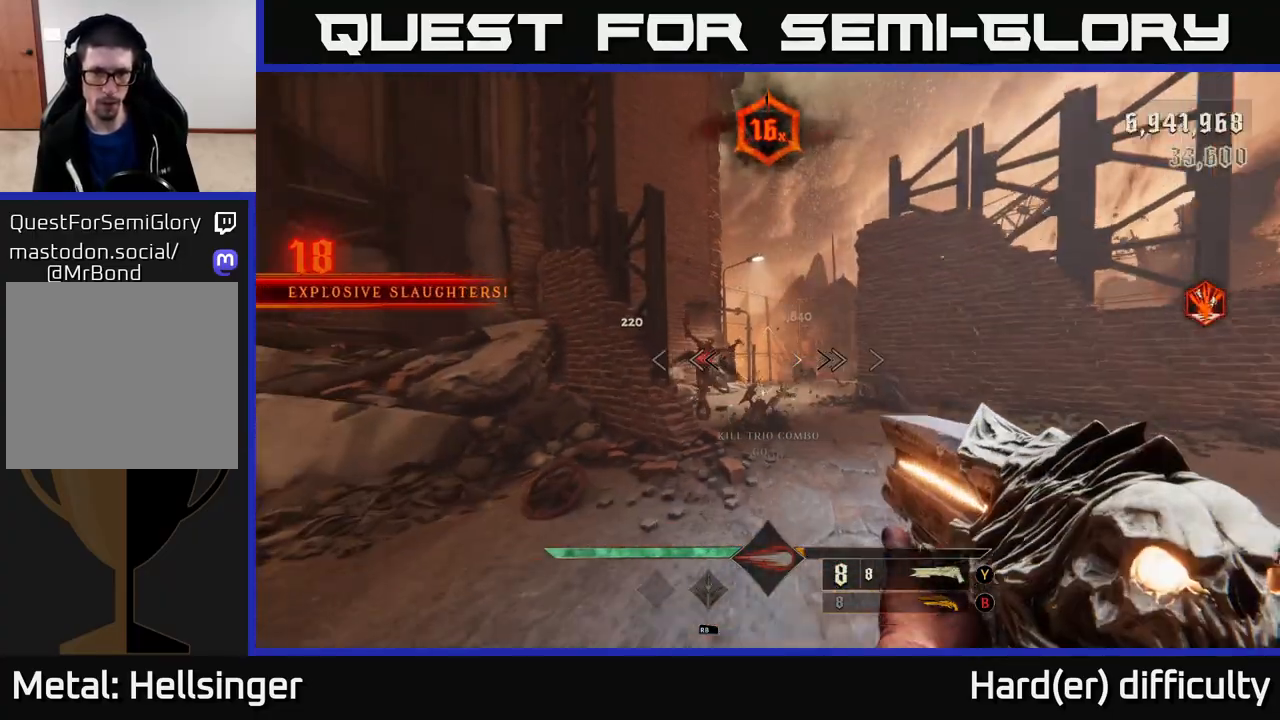
{"buttons": [], "left_stick": "up-right", "right_stick": "right", "events": [[133, "left_stick", "left"], [200, "right_stick", "left"], [233, "R2", "down"], [250, "left_stick", "right"], [283, "right_stick", "center"], [333, "R2", "up"], [400, "left_stick", "up-right"], [450, "right_stick", "right"]]}
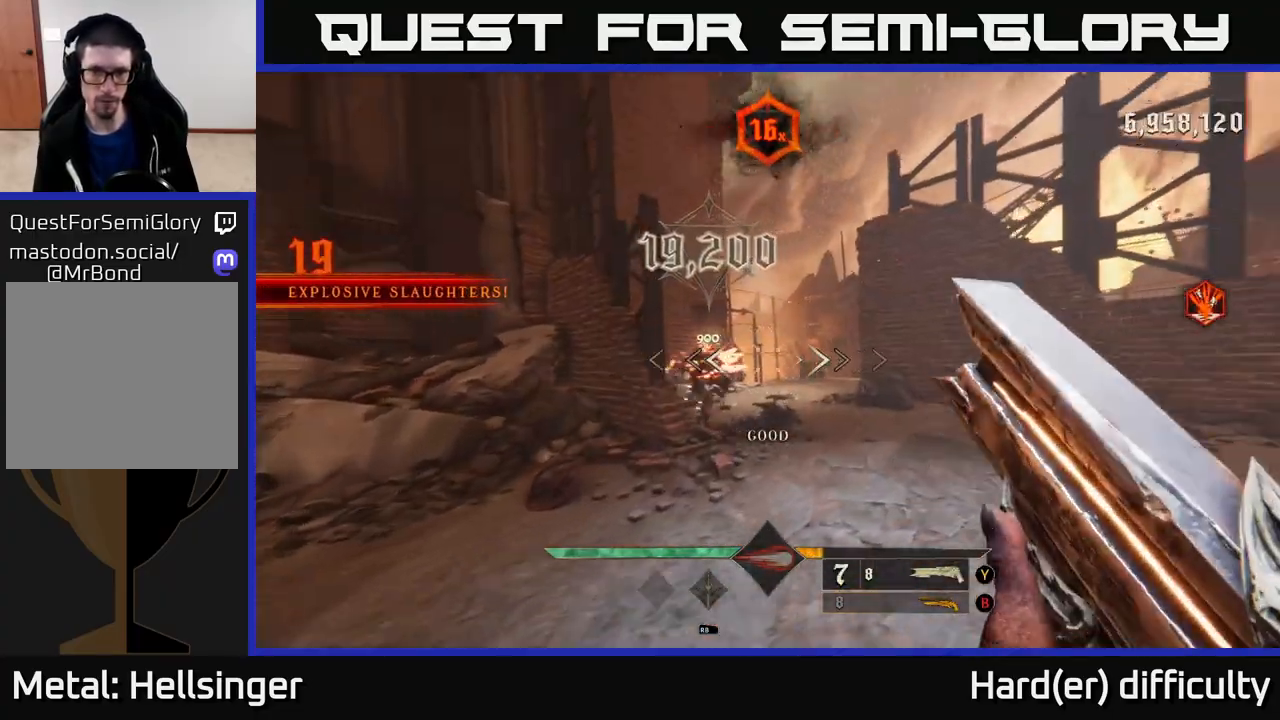
{"buttons": [], "left_stick": "up-left", "right_stick": "left", "events": [[33, "right_stick", "center"], [300, "left_stick", "up"], [417, "left_stick", "up-left"], [467, "right_stick", "left"]]}
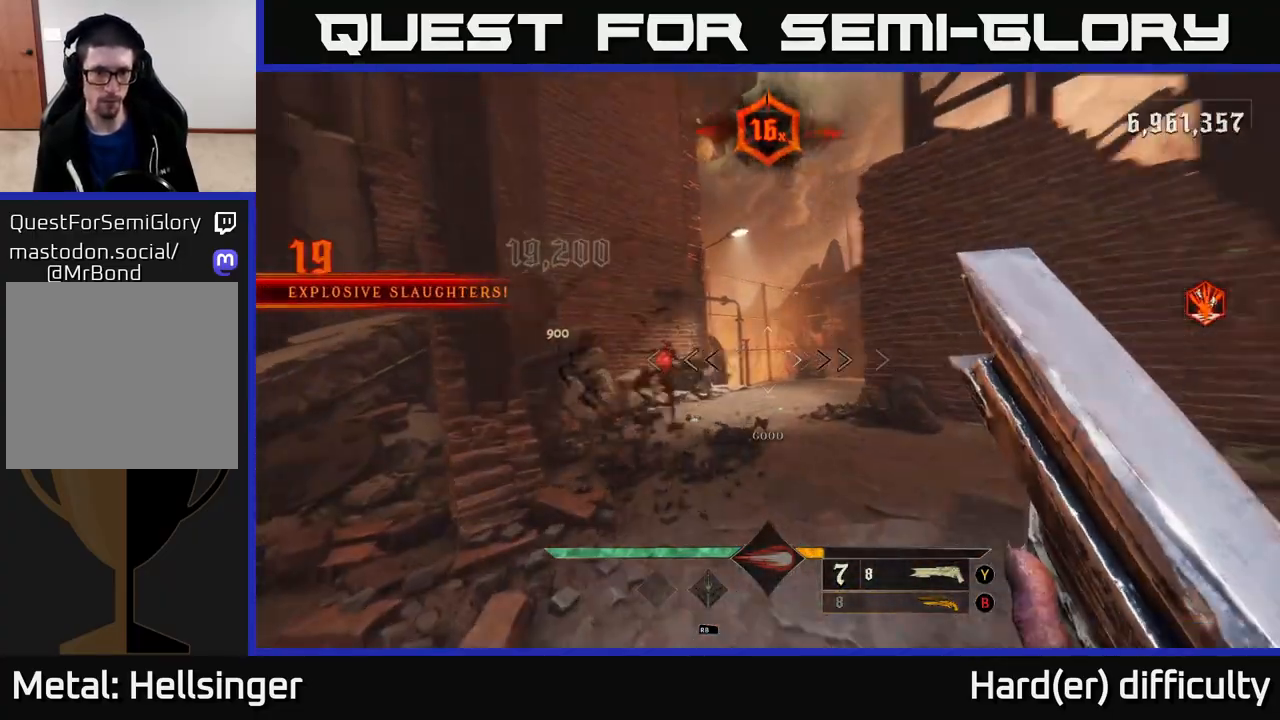
{"buttons": [], "left_stick": "up-right", "right_stick": "center", "events": [[50, "left_stick", "up"], [83, "right_stick", "center"], [233, "right_stick", "left"], [250, "R2", "down"], [333, "left_stick", "up-right"], [350, "R2", "up"], [350, "right_stick", "center"]]}
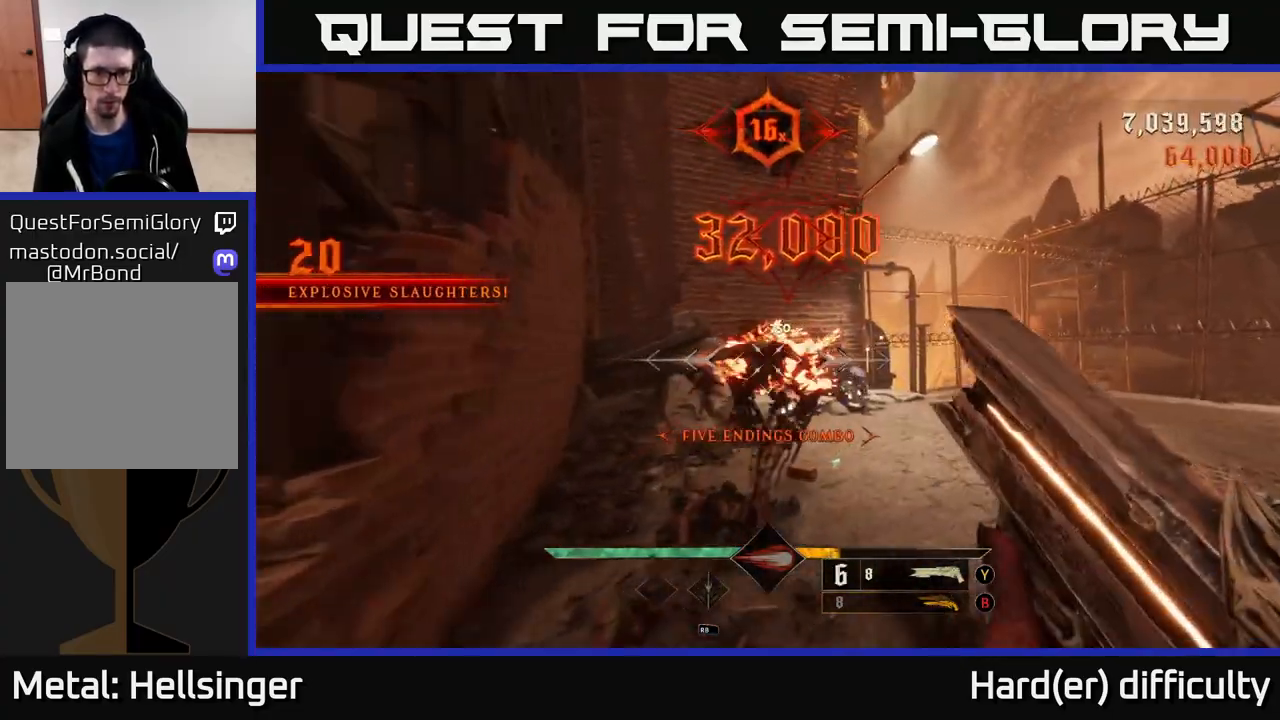
{"buttons": [], "left_stick": "left", "right_stick": "right", "events": [[33, "right_stick", "right"], [217, "left_stick", "up-left"], [400, "left_stick", "left"]]}
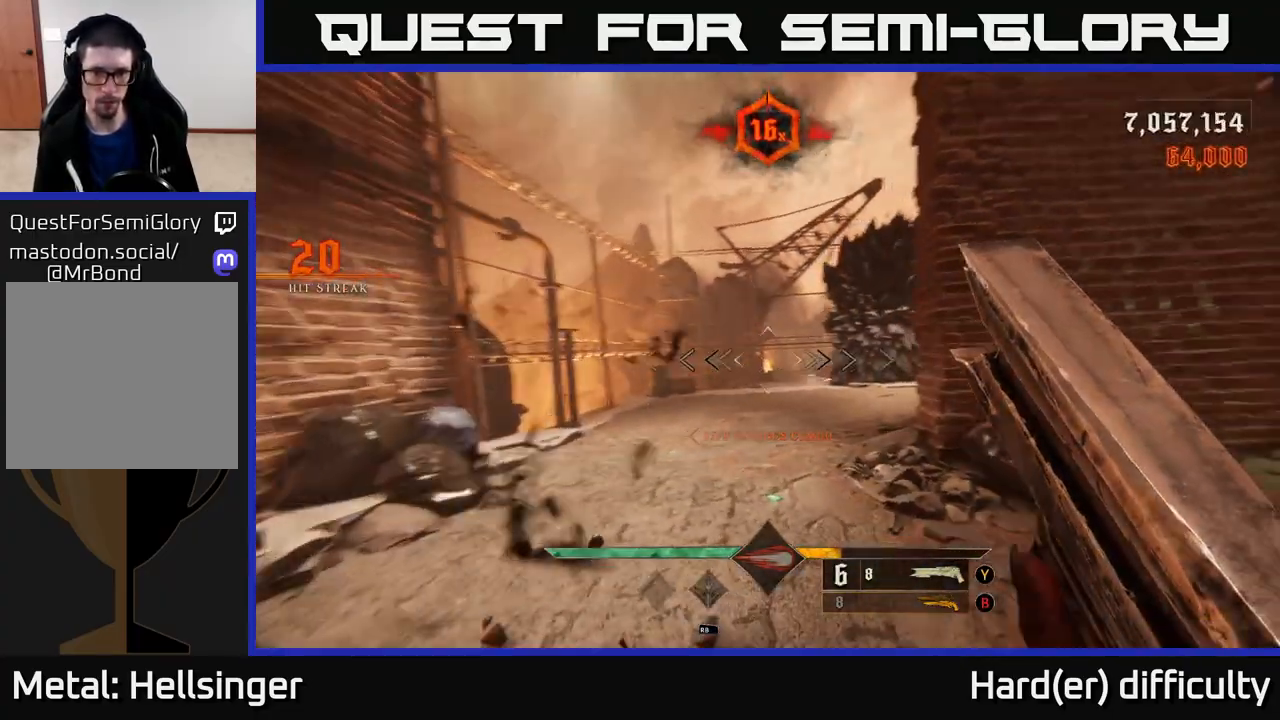
{"buttons": [], "left_stick": "up-left", "right_stick": "right", "events": [[217, "left_stick", "up-left"]]}
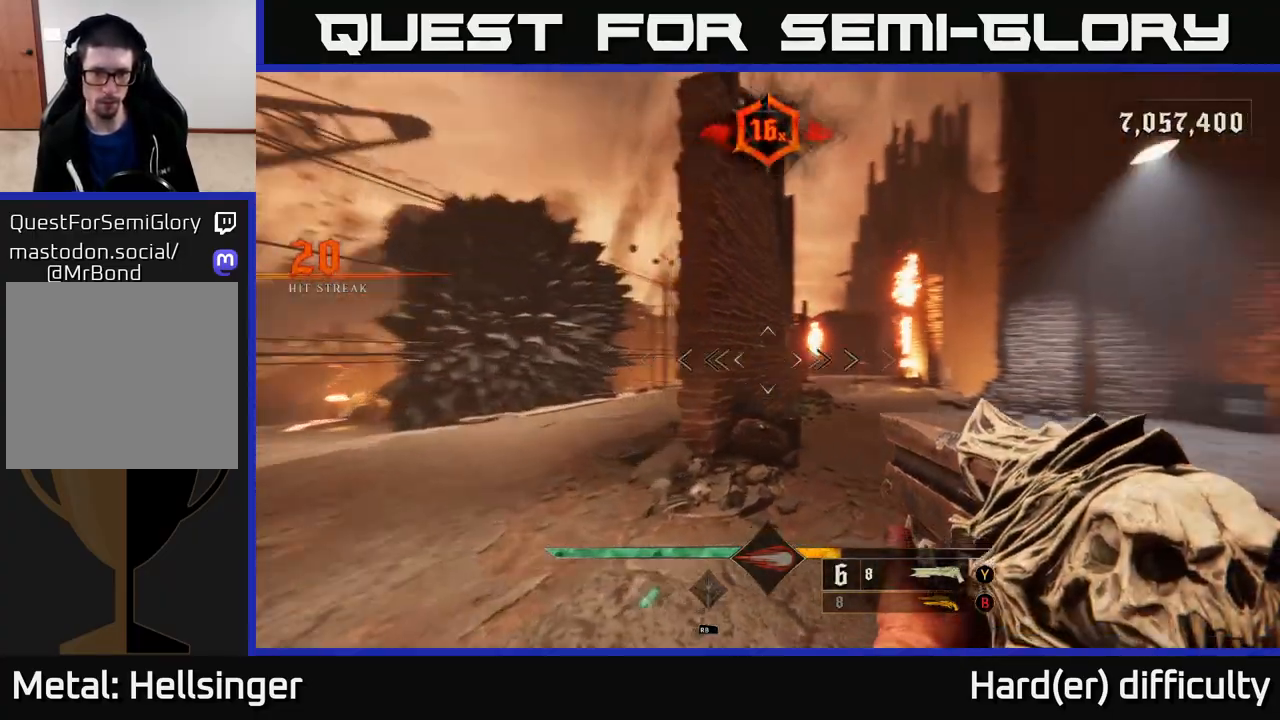
{"buttons": [], "left_stick": "right", "right_stick": "center", "events": [[67, "right_stick", "center"], [250, "right_stick", "right"], [433, "left_stick", "right"], [450, "right_stick", "center"]]}
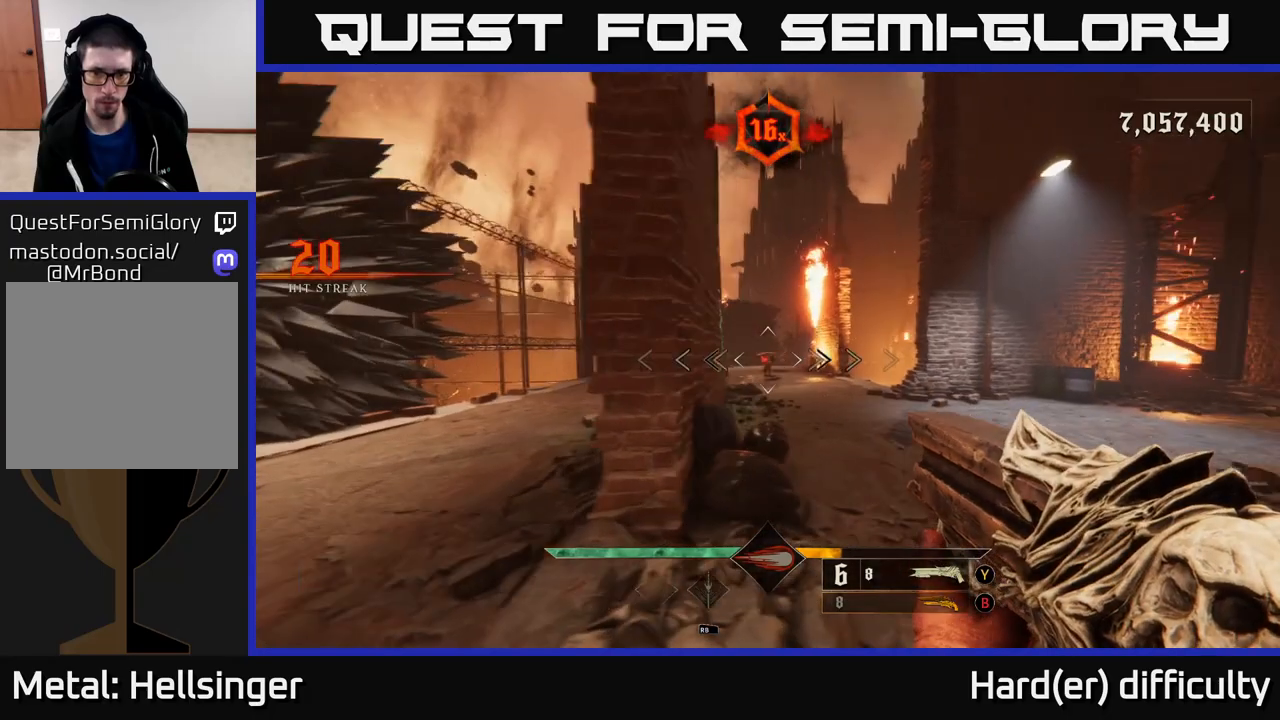
{"buttons": [], "left_stick": "up-right", "right_stick": "center", "events": [[167, "left_stick", "up"], [350, "right_stick", "left"], [383, "R2", "down"], [383, "left_stick", "up-right"], [400, "right_stick", "center"], [467, "R2", "up"]]}
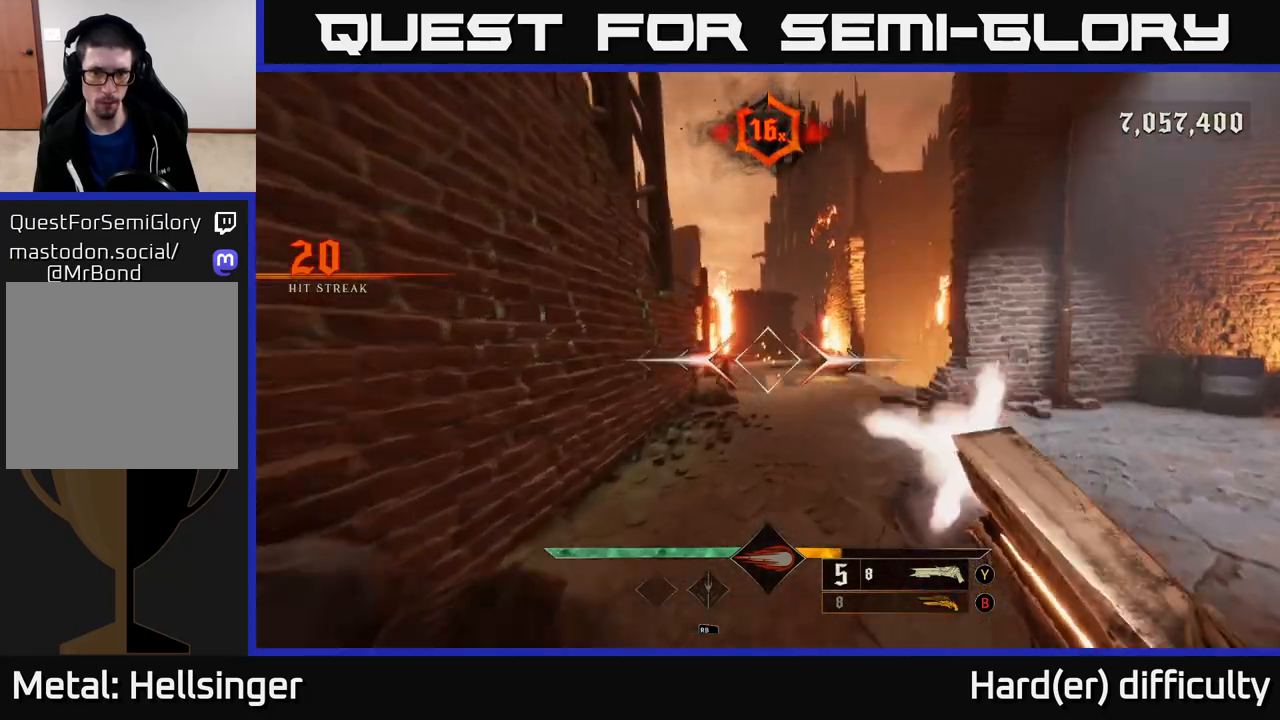
{"buttons": [], "left_stick": "up", "right_stick": "left", "events": [[450, "right_stick", "left"], [467, "left_stick", "up"]]}
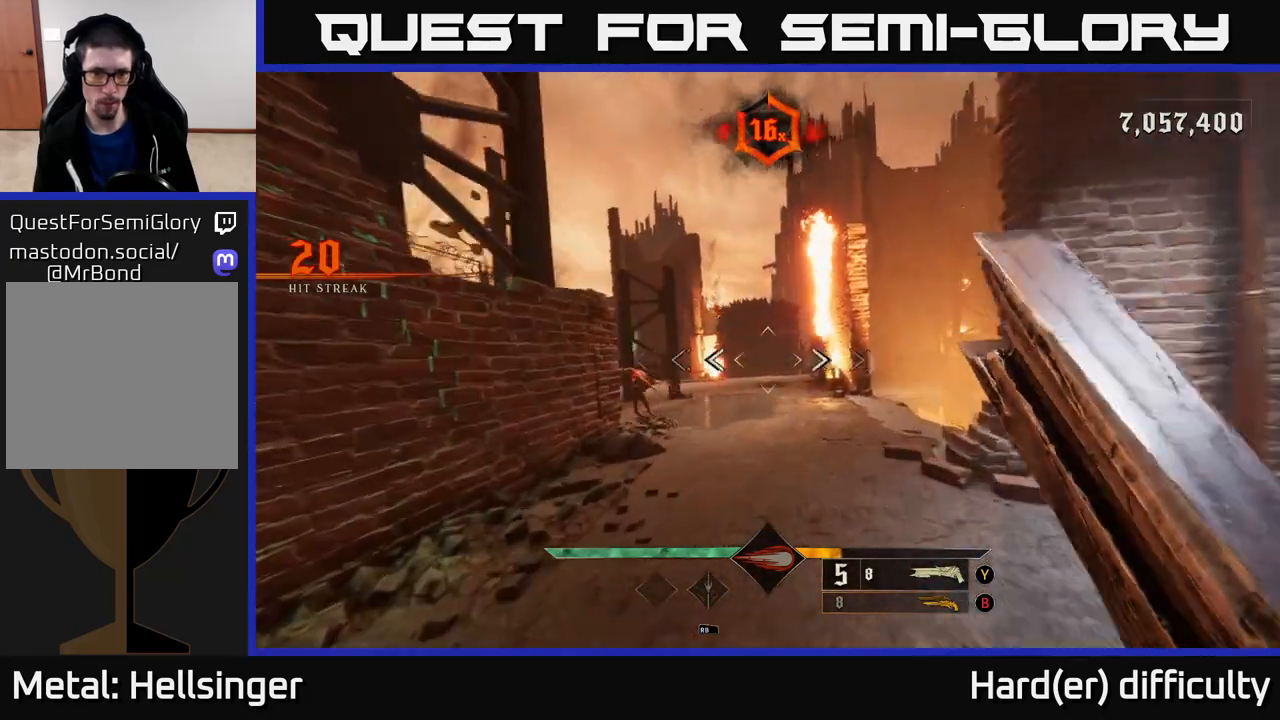
{"buttons": ["R2"], "left_stick": "down-right", "right_stick": "center", "events": [[50, "right_stick", "center"], [183, "left_stick", "up-left"], [283, "right_stick", "down-left"], [383, "left_stick", "center"], [400, "right_stick", "left"], [433, "R2", "down"], [433, "left_stick", "down-right"], [500, "right_stick", "center"]]}
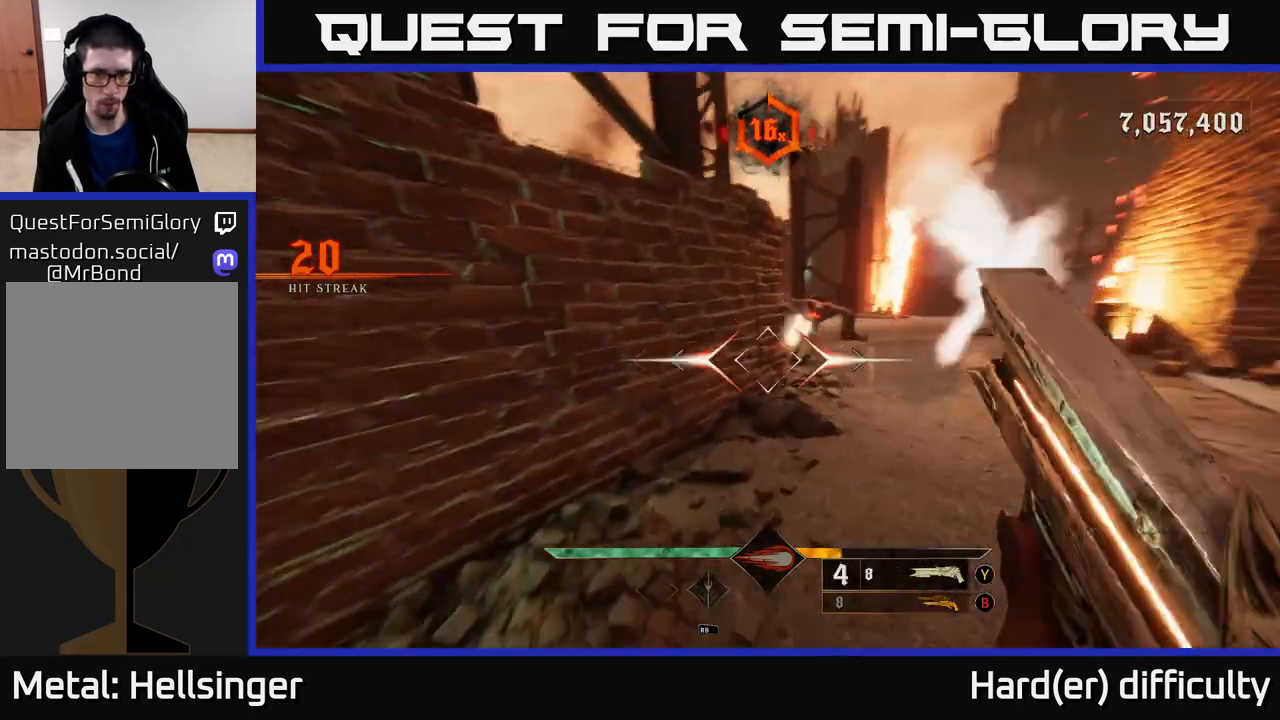
{"buttons": [], "left_stick": "down-right", "right_stick": "center", "events": [[50, "R2", "up"], [83, "left_stick", "right"], [400, "right_stick", "up-left"], [483, "right_stick", "center"], [500, "left_stick", "down-right"]]}